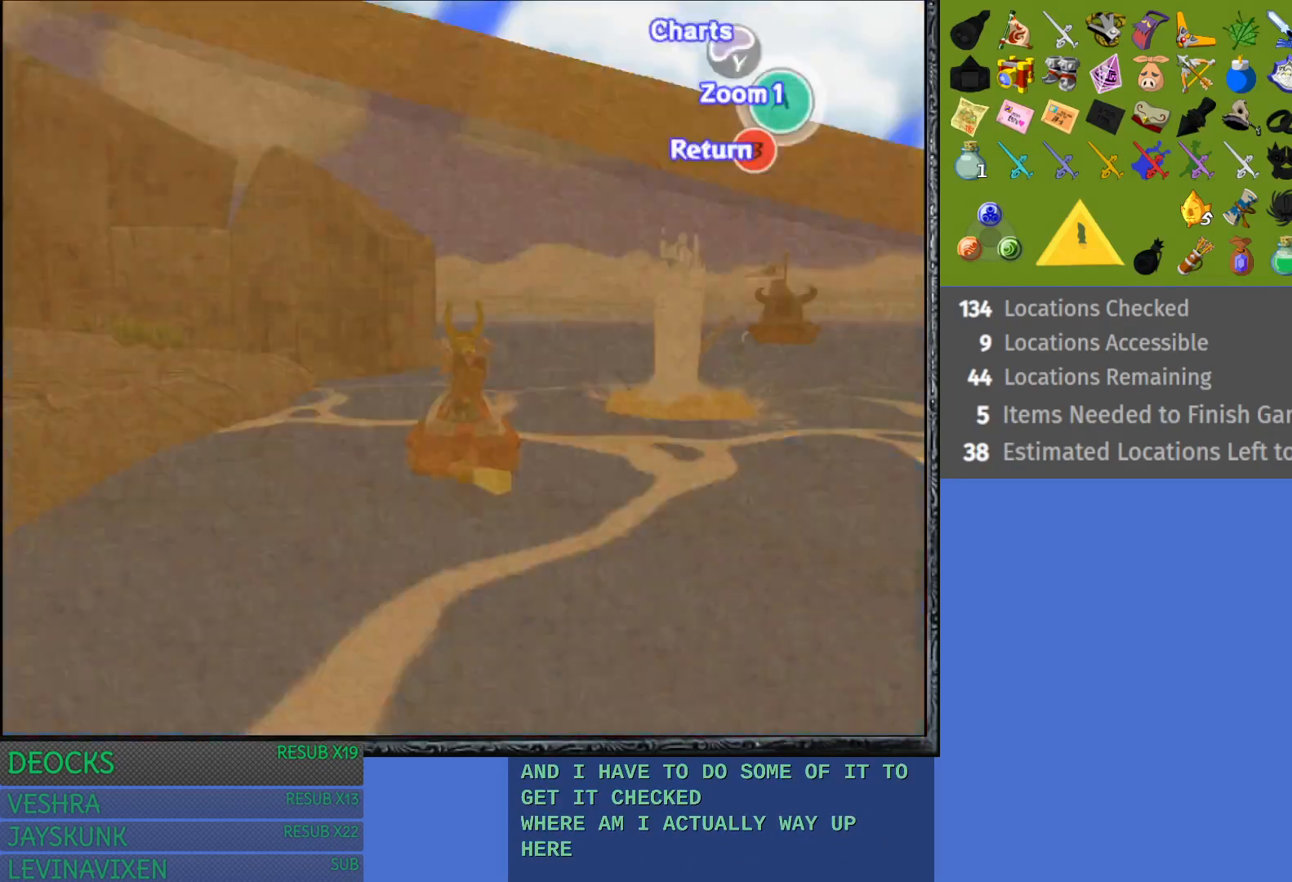
Gameplay with a controller (PlayStation layout); each line is a JSON object with the inputs held at the frame after it. "events" lists button and stick changes between this image and that frame as [ms after this image, input, new state], when the widget could be followed in between. Not read: L3 R3.
{"buttons": ["SQUARE"], "left_stick": "center", "right_stick": "center", "events": [[467, "SQUARE", "down"]]}
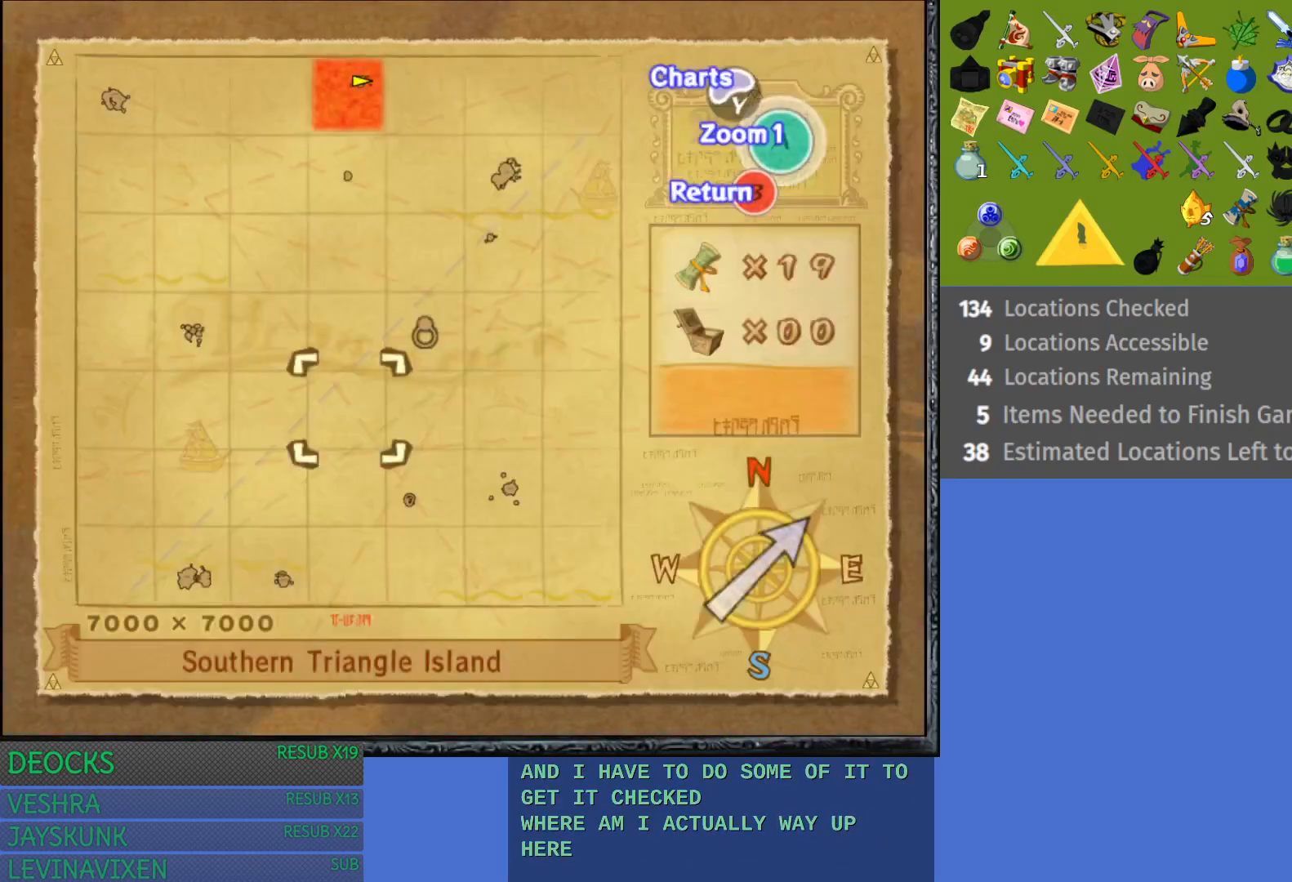
{"buttons": [], "left_stick": "center", "right_stick": "center", "events": [[67, "SQUARE", "up"], [383, "CIRCLE", "down"], [450, "CIRCLE", "up"]]}
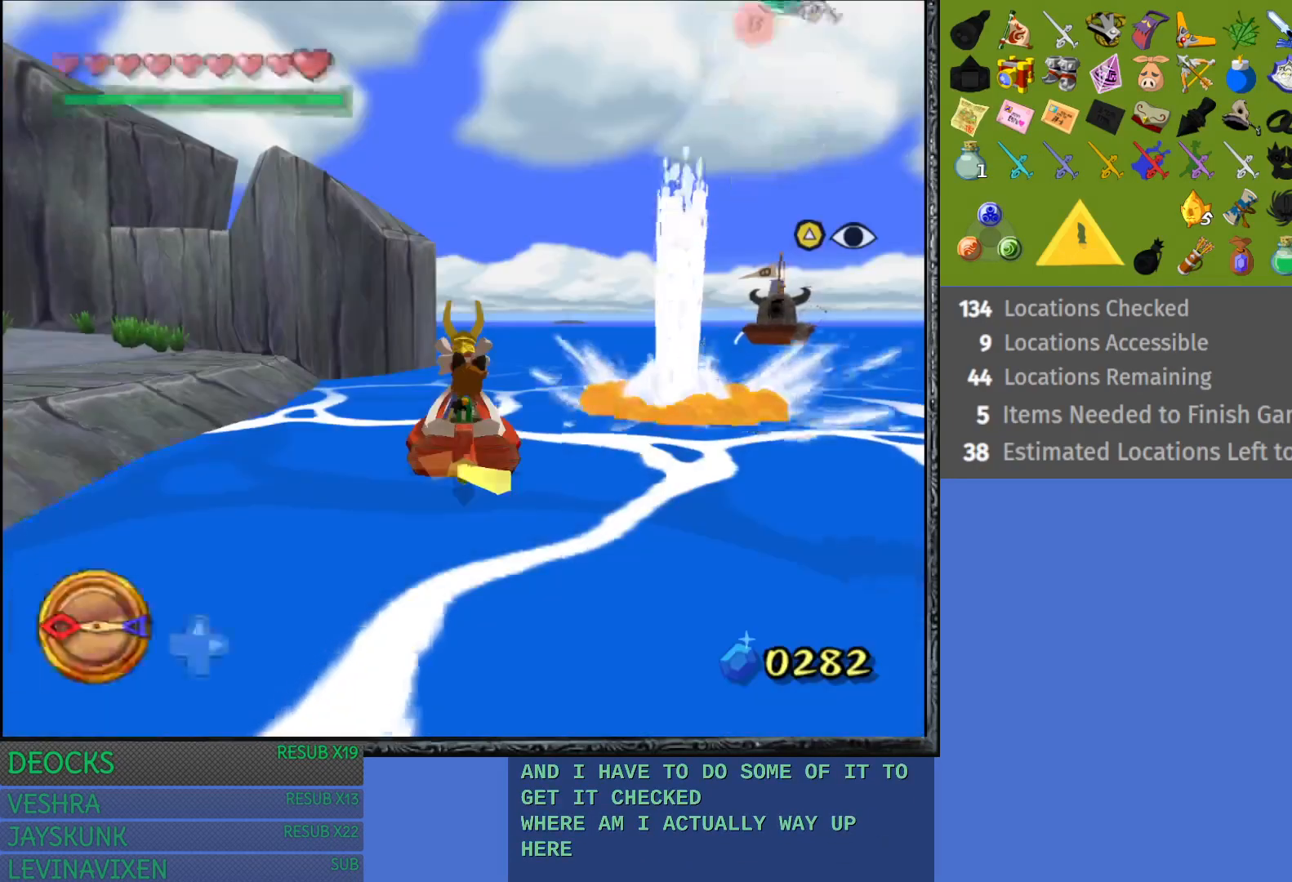
{"buttons": [], "left_stick": "center", "right_stick": "center", "events": [[33, "CIRCLE", "down"], [133, "CIRCLE", "up"]]}
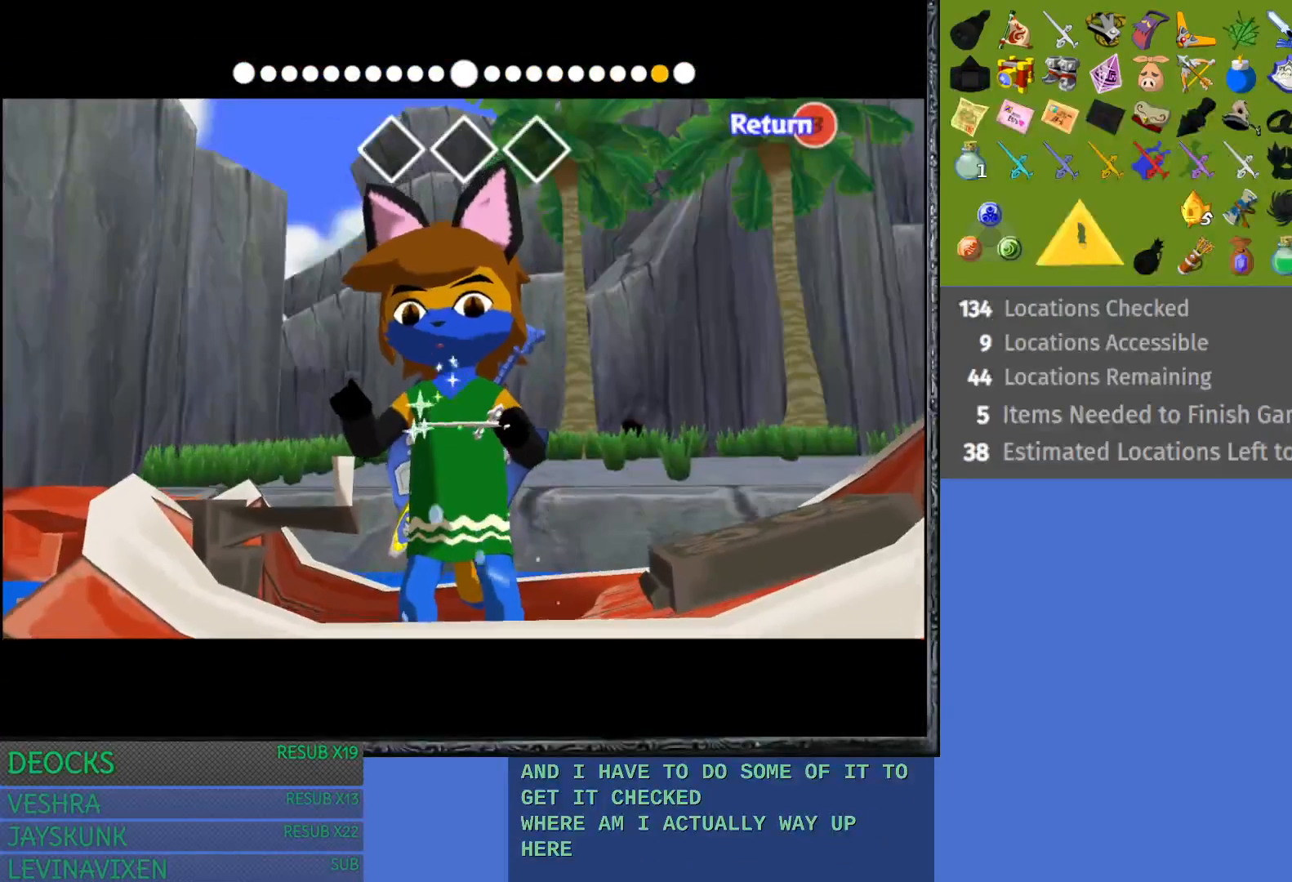
{"buttons": [], "left_stick": "left", "right_stick": "down", "events": [[100, "left_stick", "left"], [217, "right_stick", "down"]]}
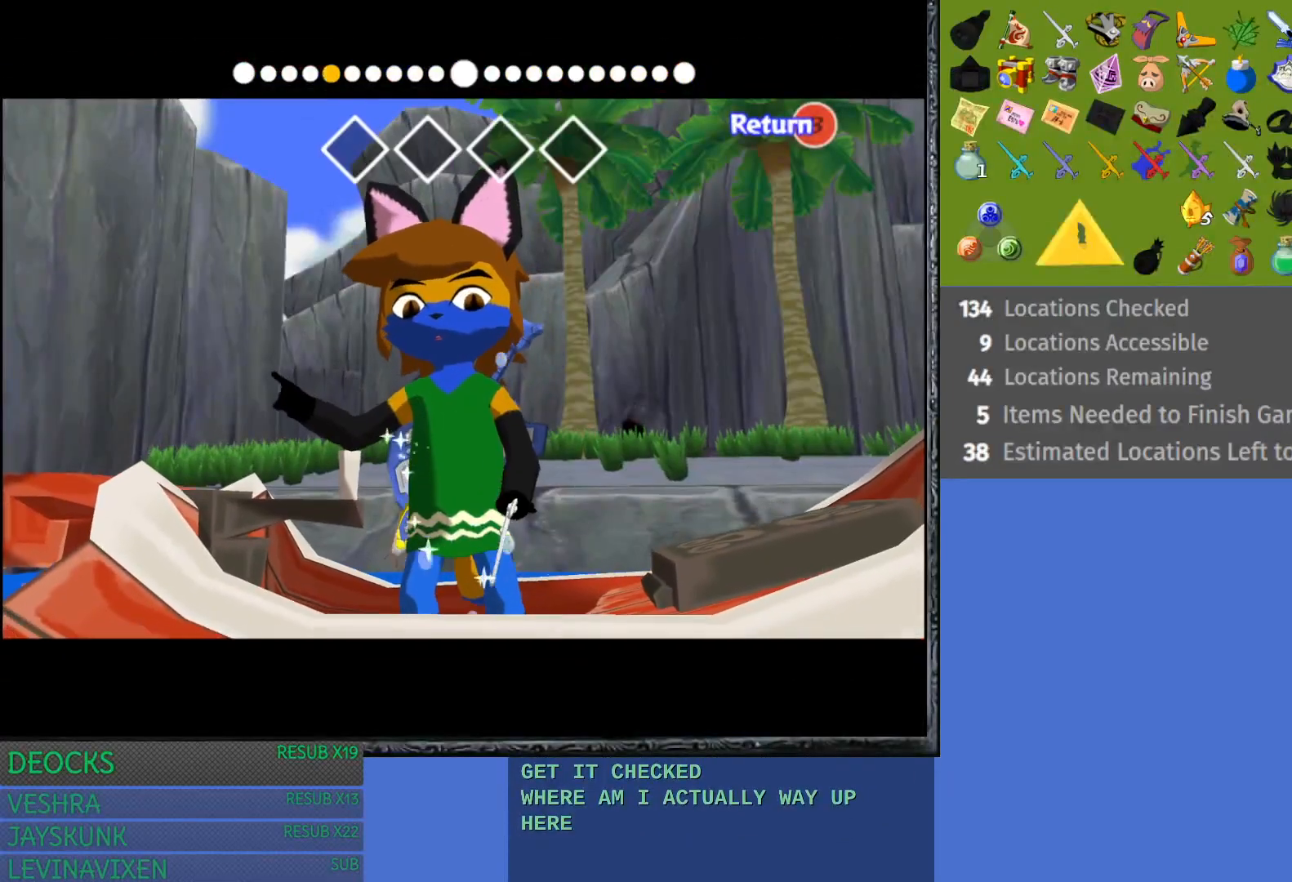
{"buttons": [], "left_stick": "left", "right_stick": "down", "events": []}
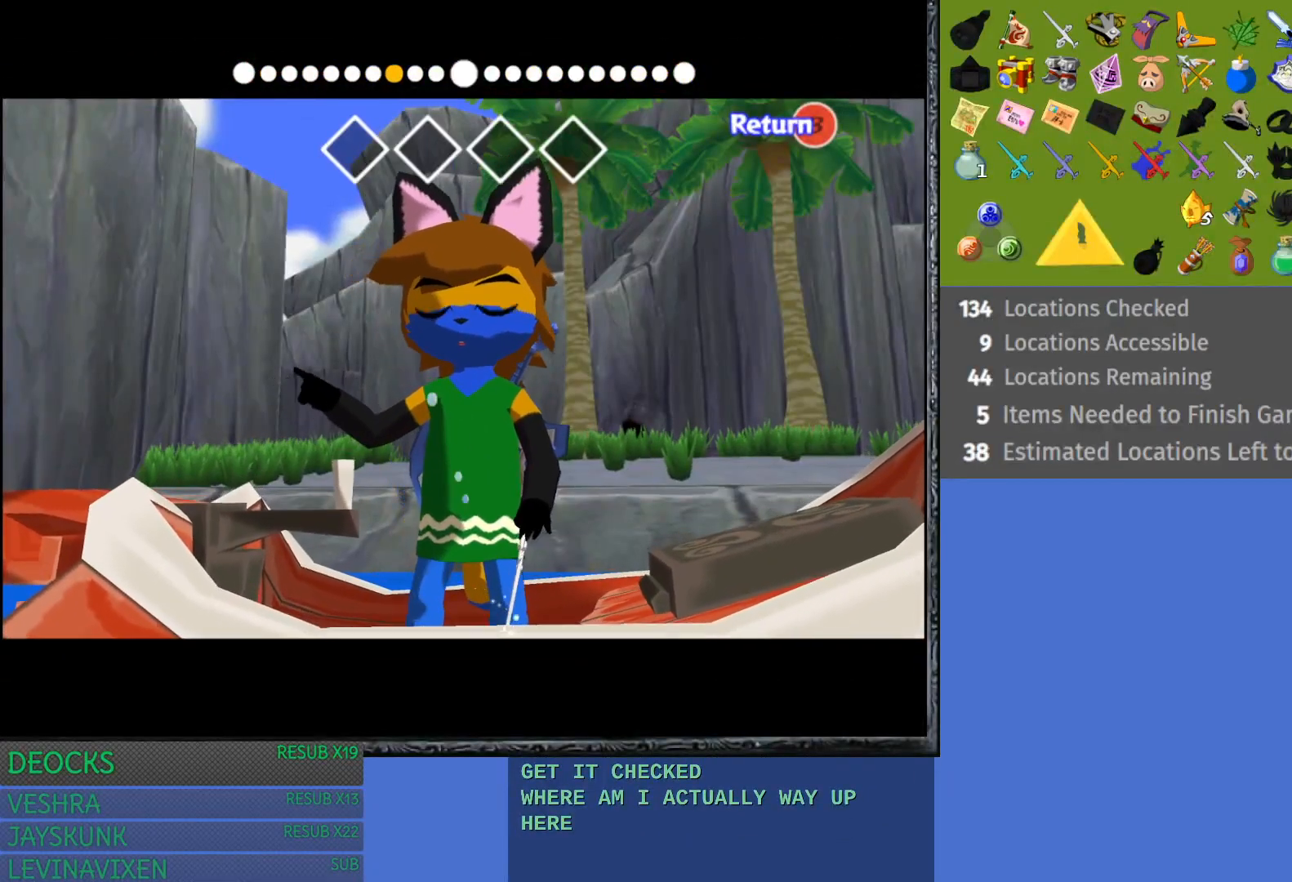
{"buttons": [], "left_stick": "left", "right_stick": "right", "events": [[367, "right_stick", "right"]]}
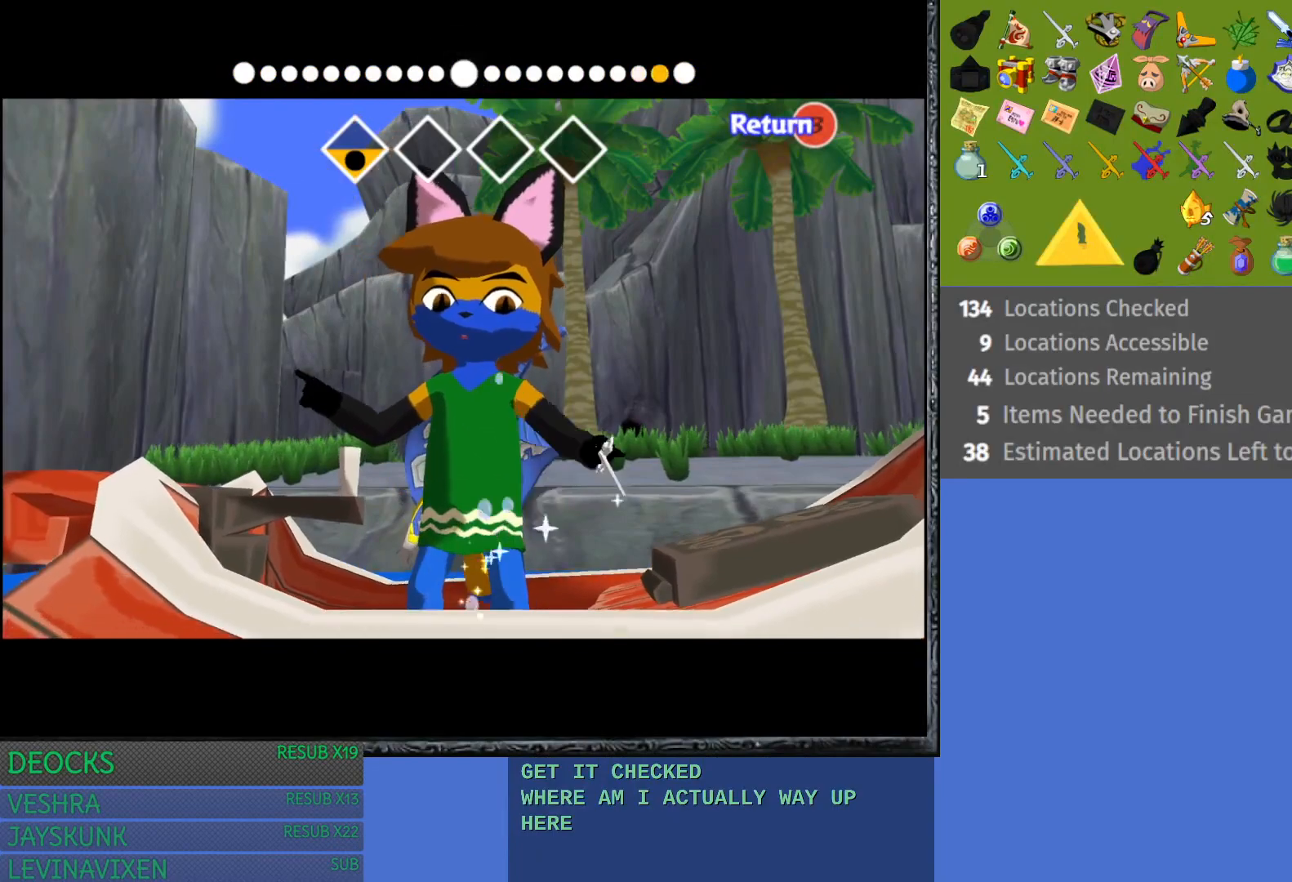
{"buttons": [], "left_stick": "left", "right_stick": "right", "events": []}
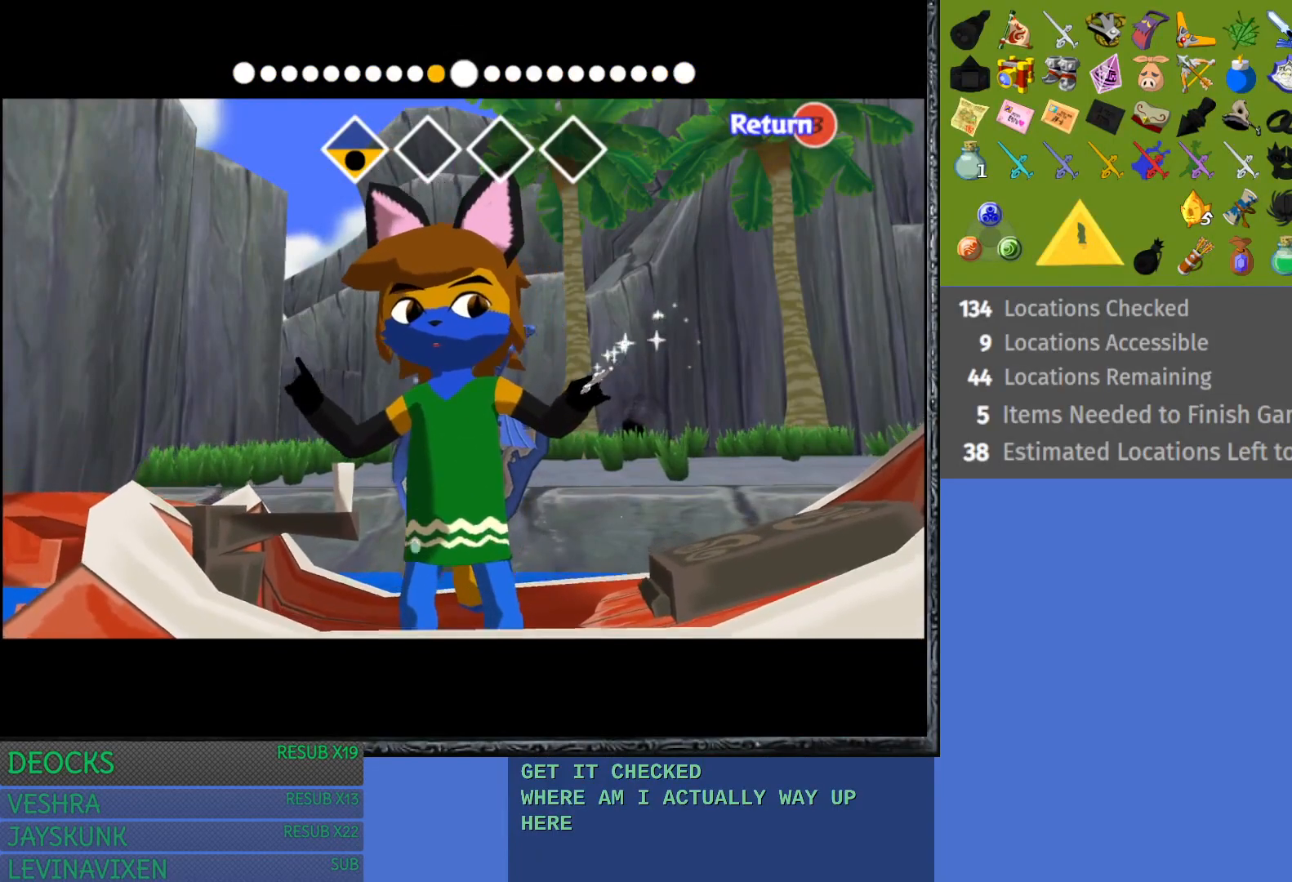
{"buttons": [], "left_stick": "left", "right_stick": "left", "events": [[233, "right_stick", "left"]]}
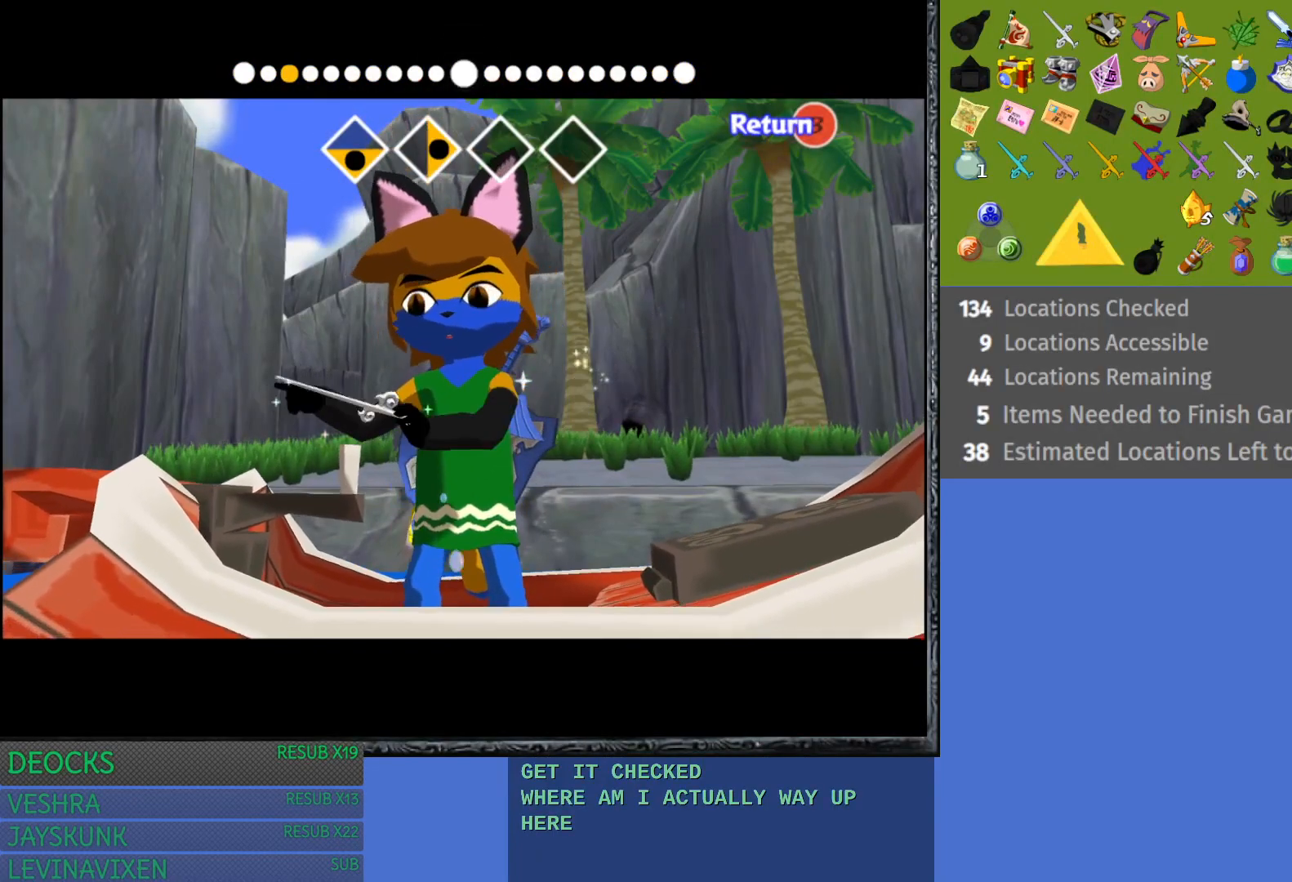
{"buttons": [], "left_stick": "left", "right_stick": "left", "events": []}
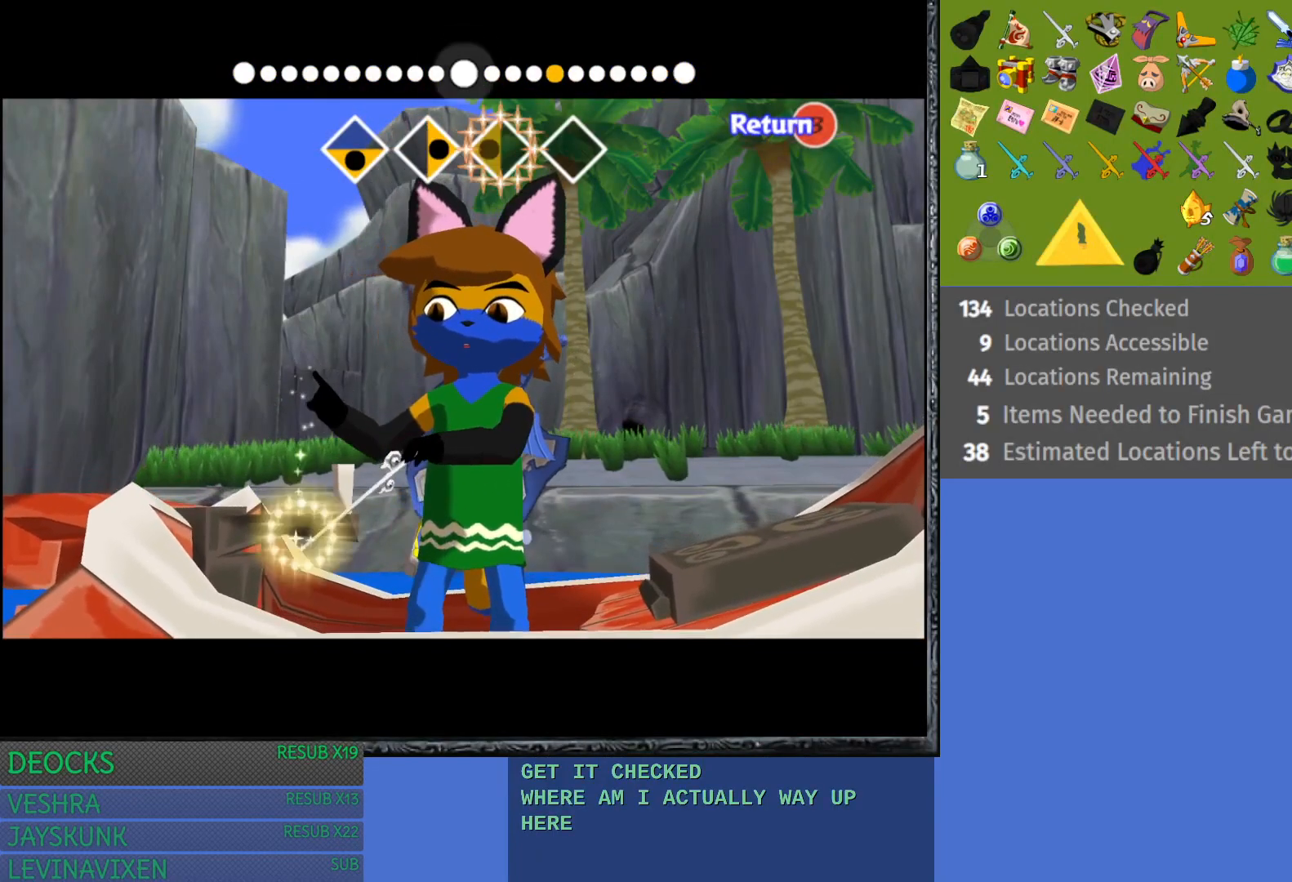
{"buttons": [], "left_stick": "left", "right_stick": "up-right", "events": [[150, "right_stick", "up"], [200, "right_stick", "up-right"]]}
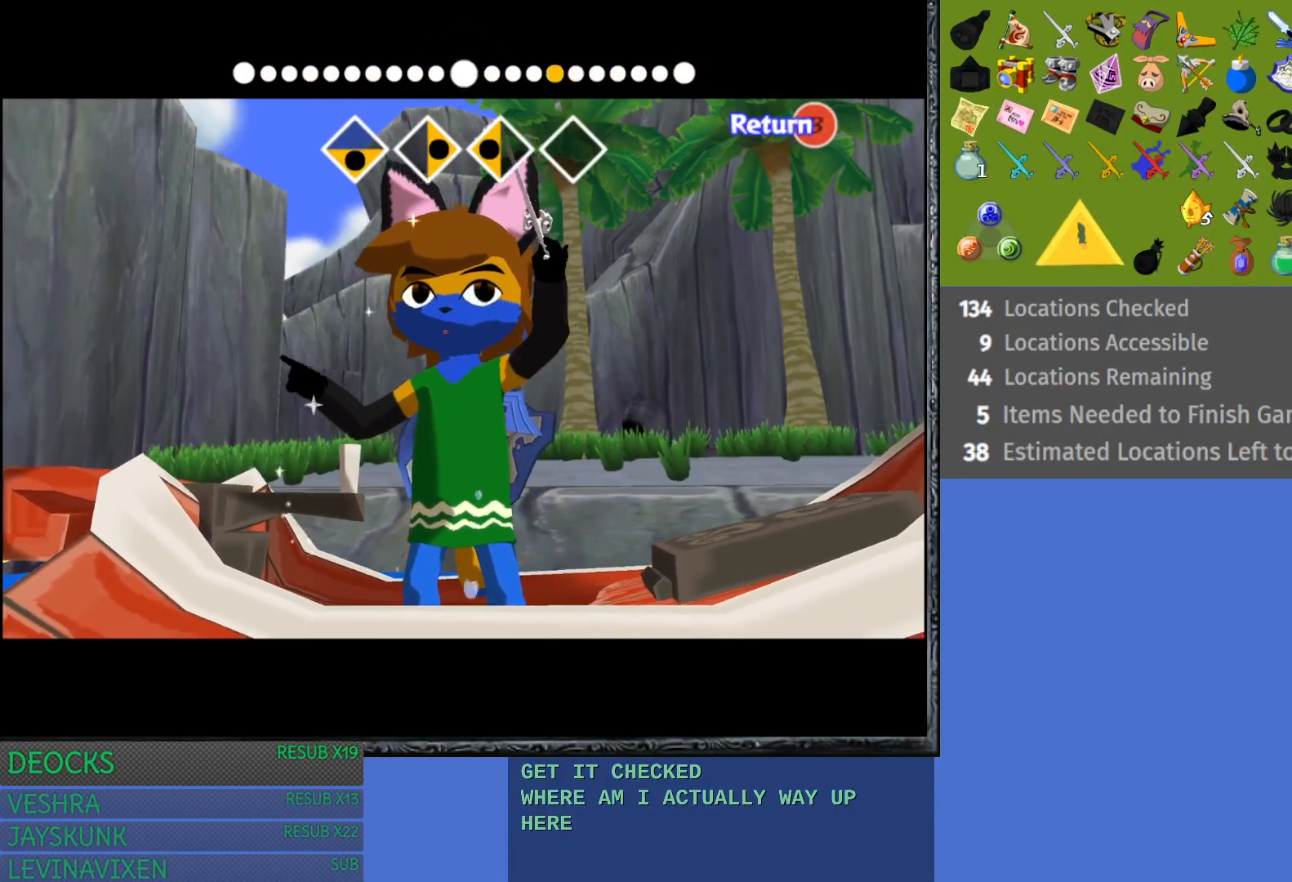
{"buttons": [], "left_stick": "left", "right_stick": "down", "events": [[483, "right_stick", "down"]]}
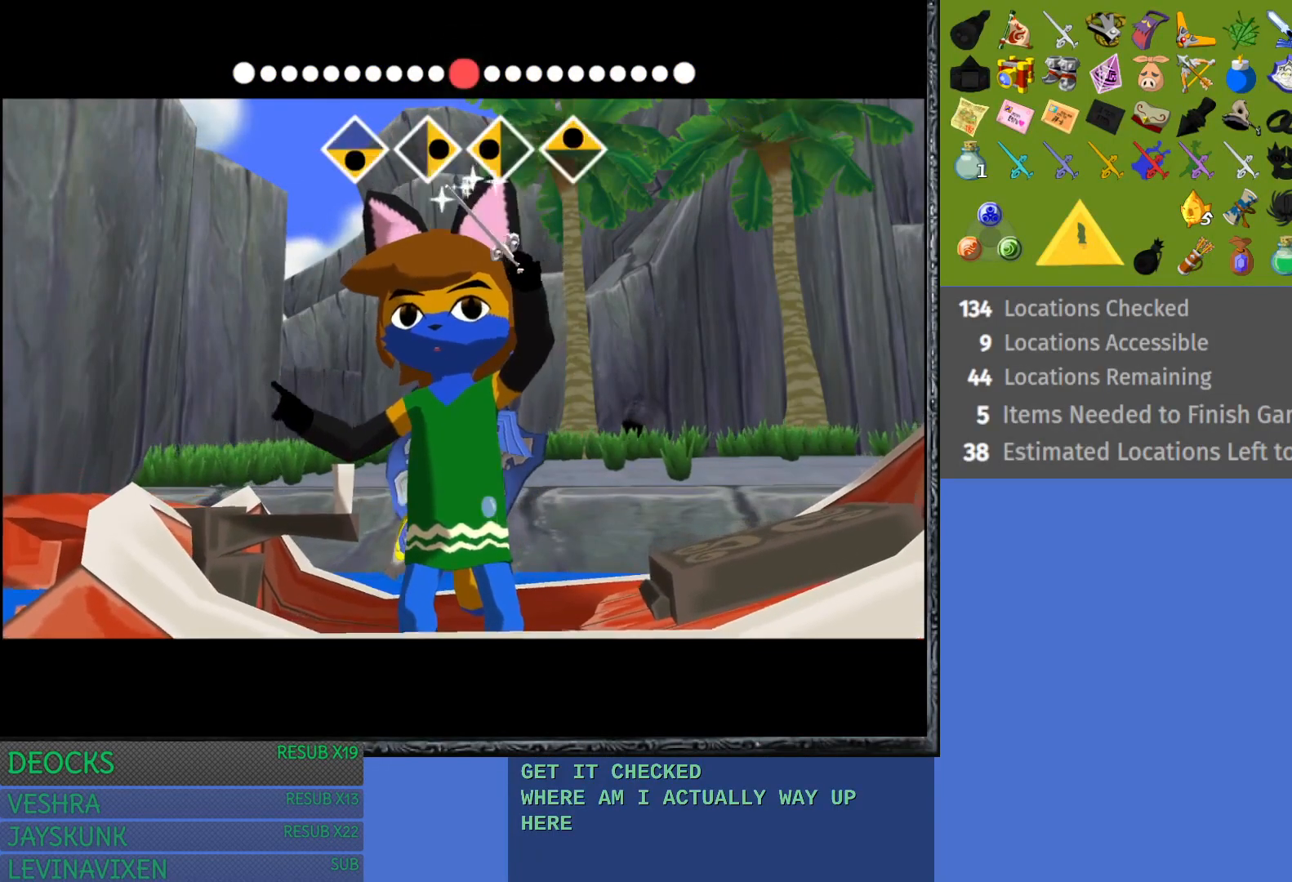
{"buttons": [], "left_stick": "center", "right_stick": "center", "events": [[67, "right_stick", "center"], [83, "left_stick", "center"]]}
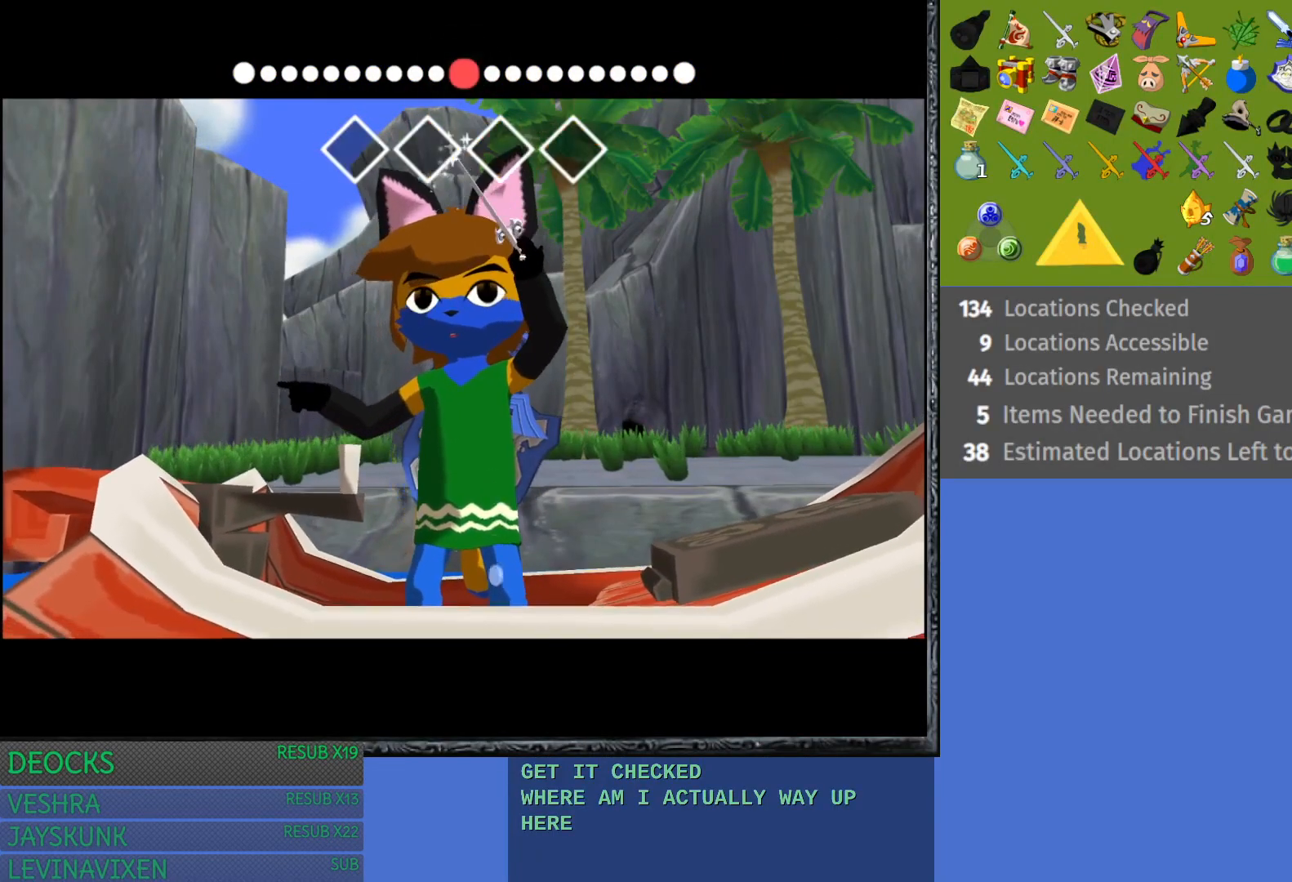
{"buttons": [], "left_stick": "center", "right_stick": "center", "events": []}
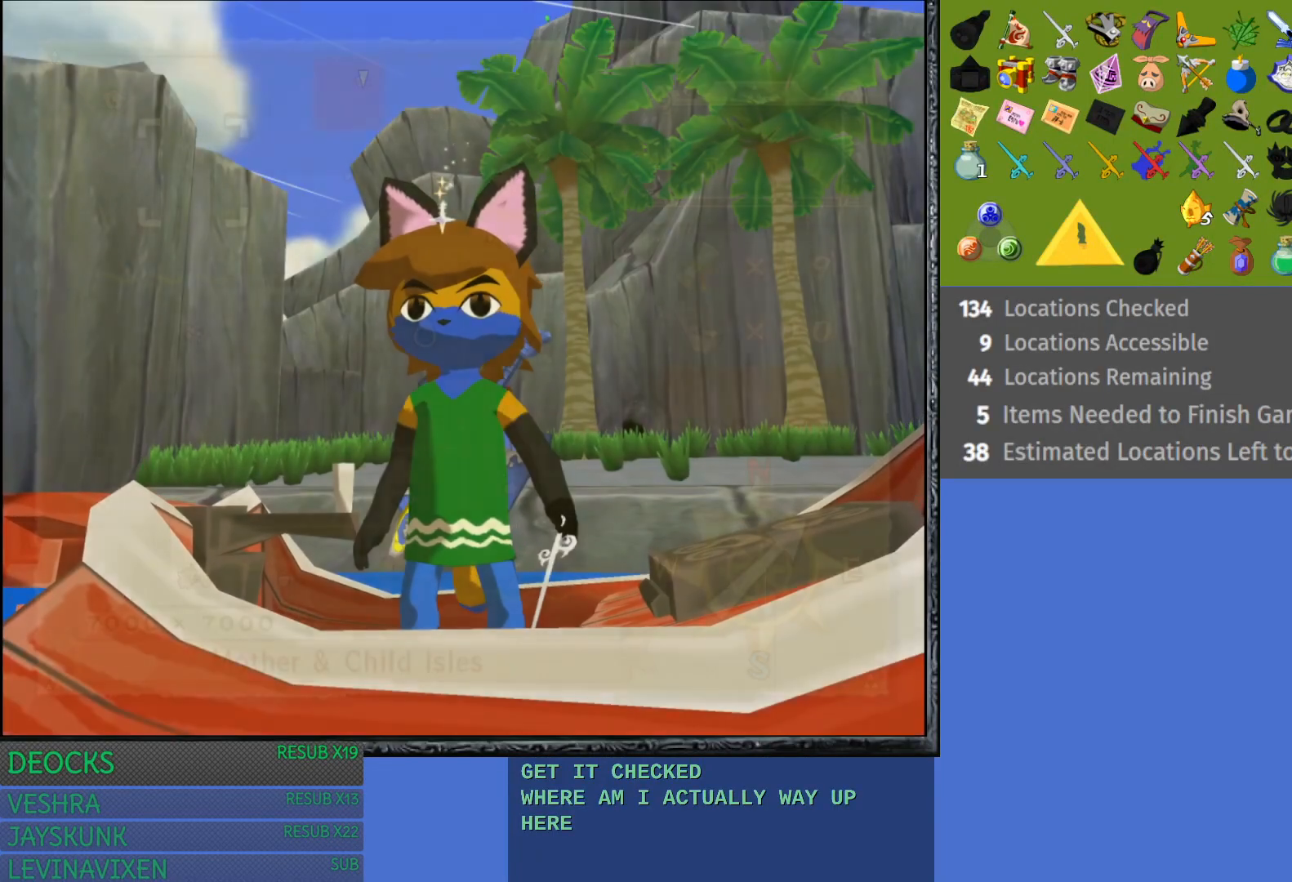
{"buttons": [], "left_stick": "down-right", "right_stick": "center", "events": [[233, "left_stick", "down-right"], [417, "left_stick", "center"], [483, "left_stick", "down-right"]]}
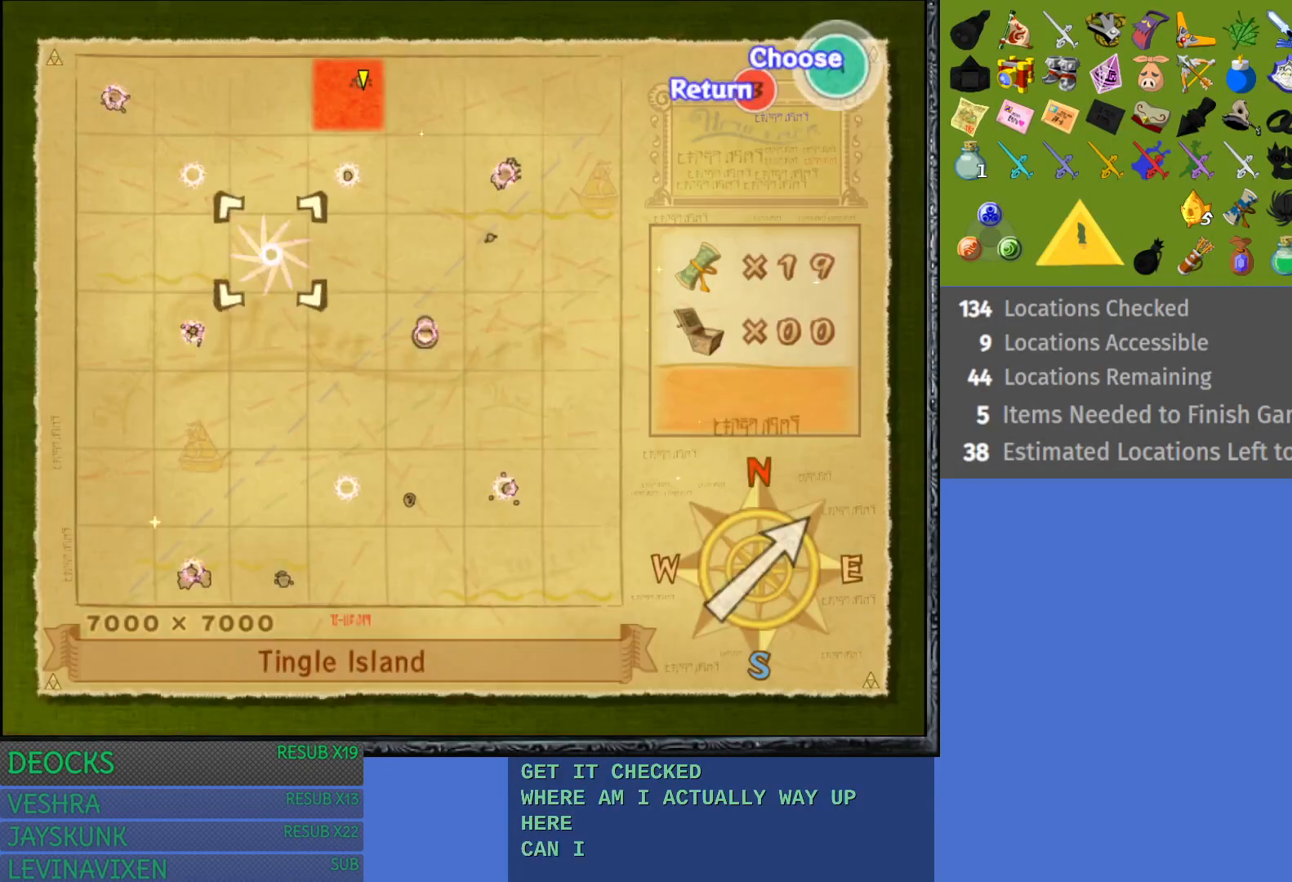
{"buttons": [], "left_stick": "down-right", "right_stick": "center", "events": [[133, "left_stick", "center"], [200, "left_stick", "down-right"], [333, "left_stick", "center"], [450, "left_stick", "down-right"]]}
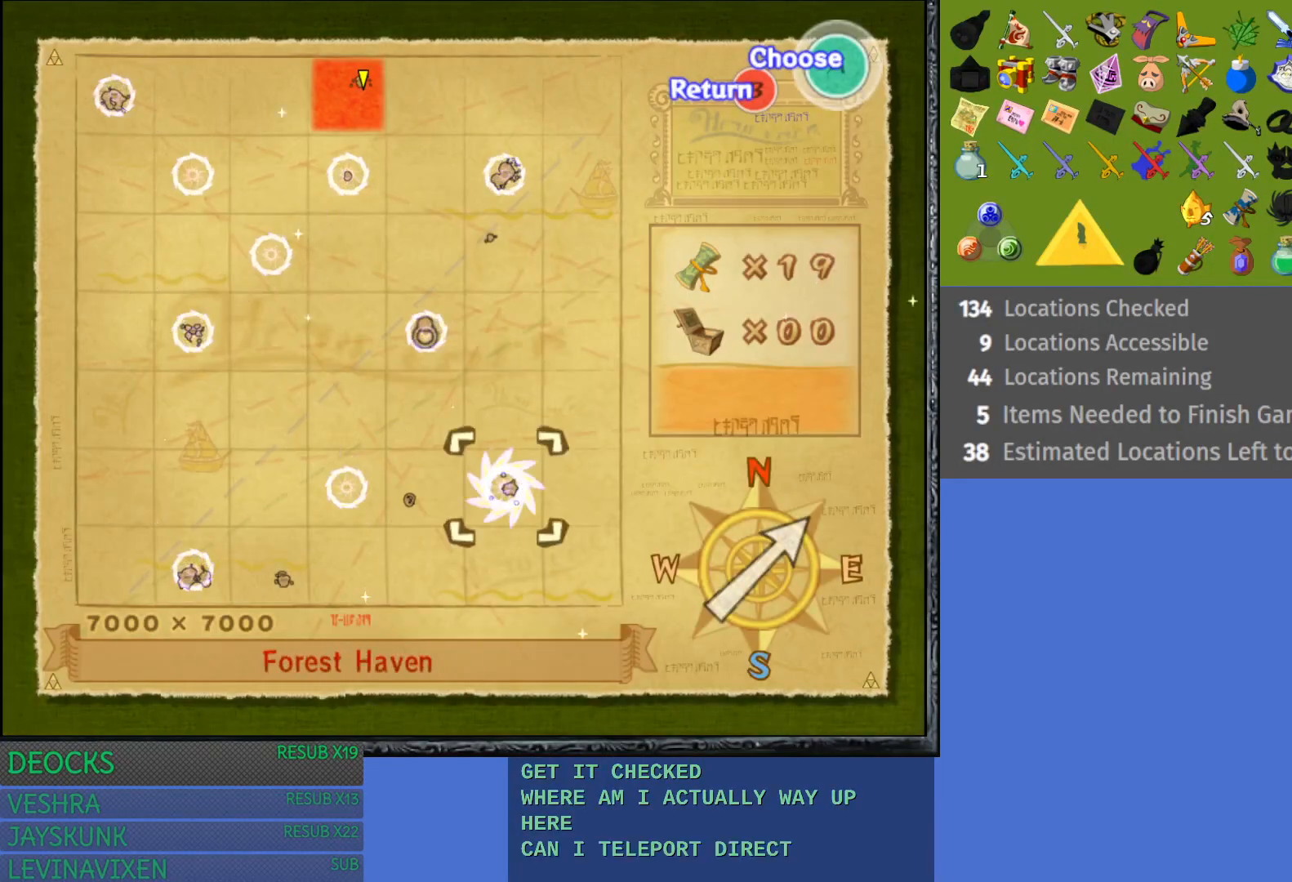
{"buttons": [], "left_stick": "left", "right_stick": "center", "events": [[117, "left_stick", "center"], [467, "left_stick", "left"]]}
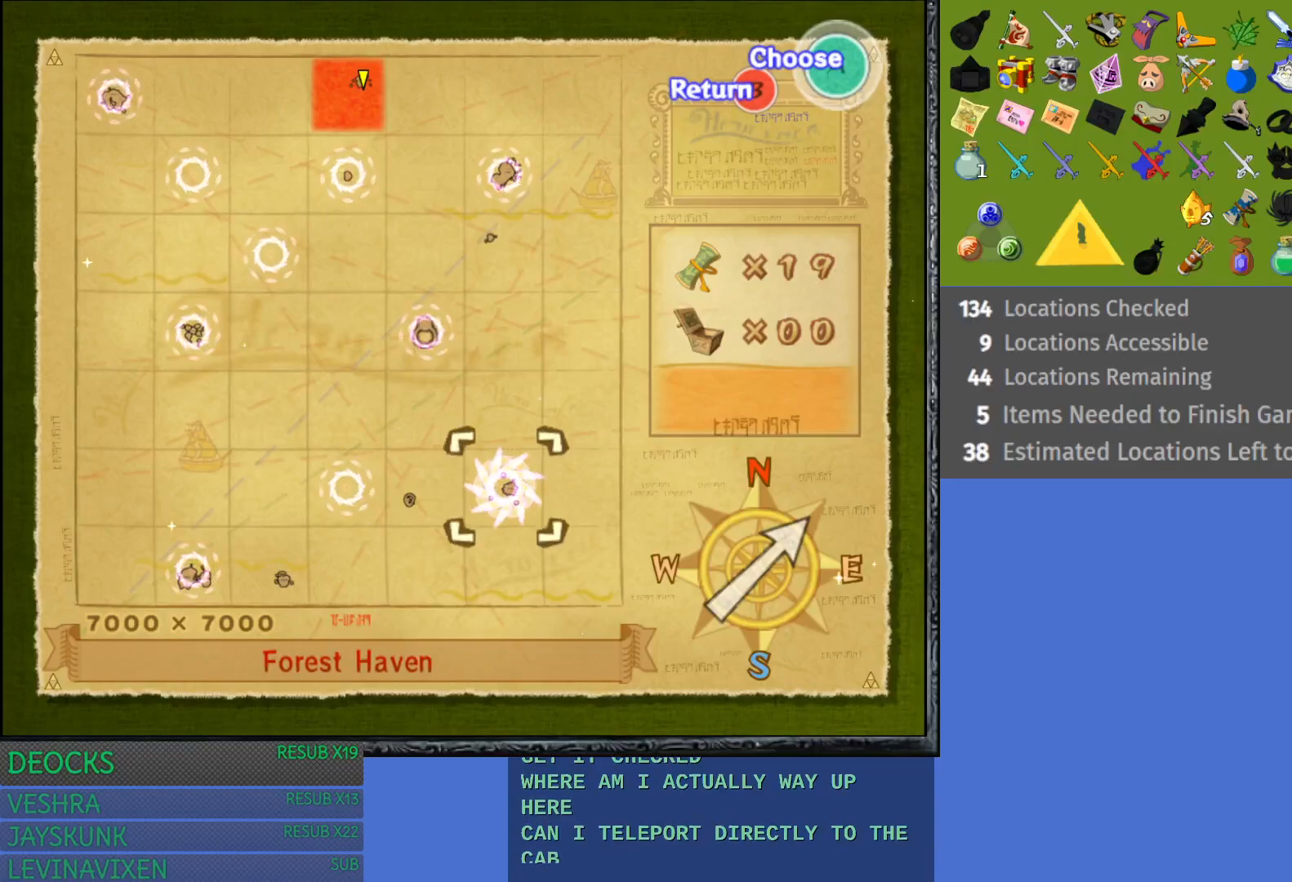
{"buttons": [], "left_stick": "center", "right_stick": "center", "events": [[100, "left_stick", "center"]]}
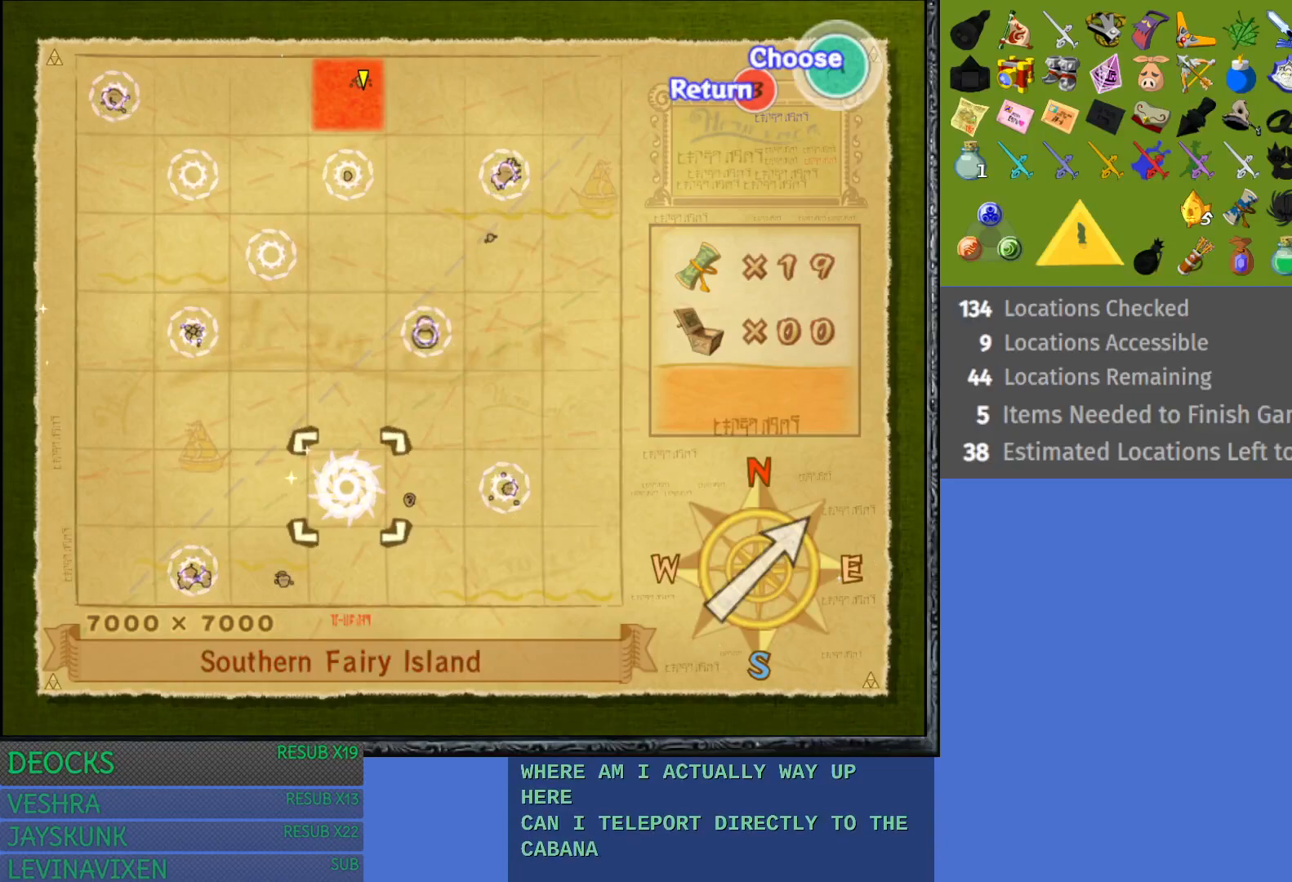
{"buttons": [], "left_stick": "center", "right_stick": "center", "events": [[150, "left_stick", "right"], [333, "left_stick", "center"]]}
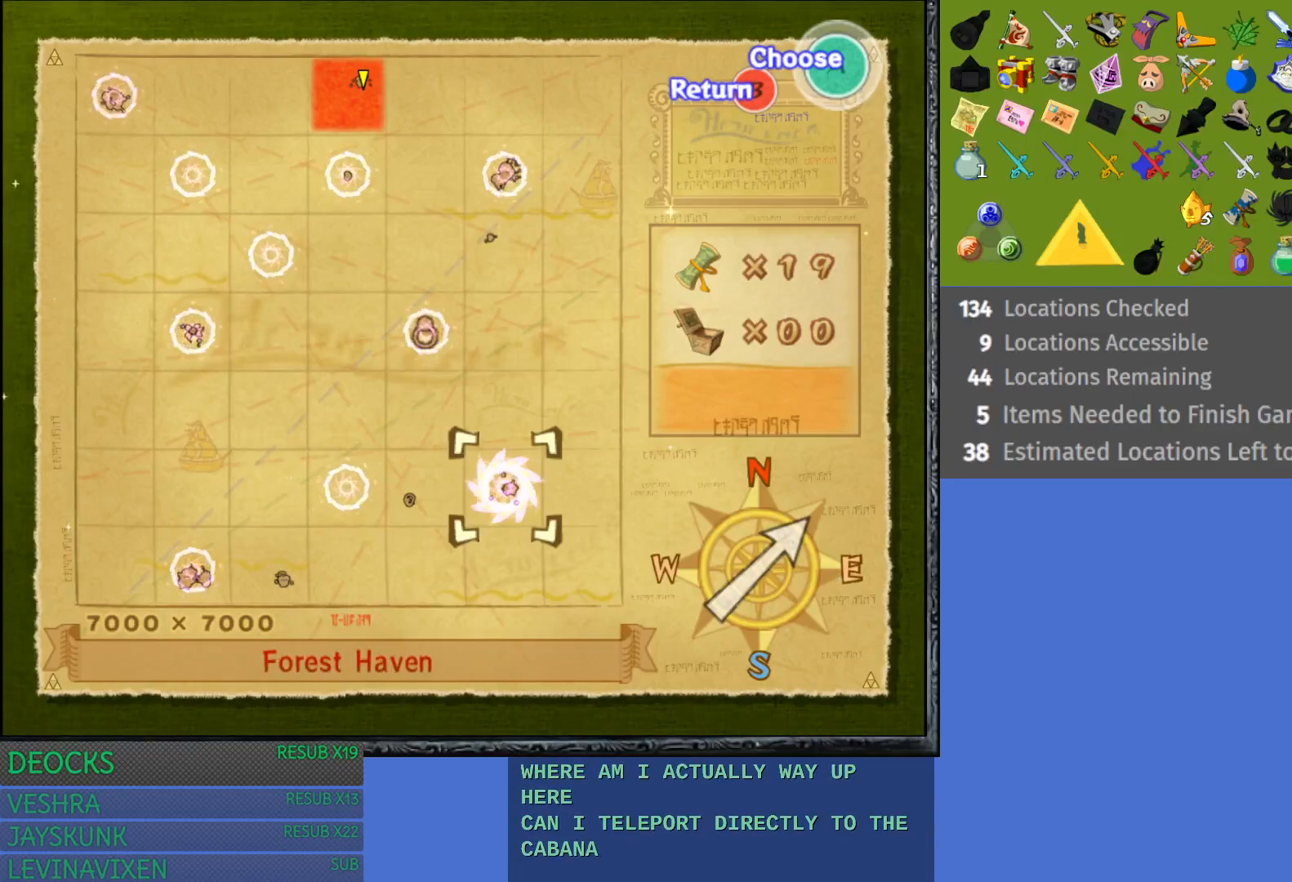
{"buttons": [], "left_stick": "center", "right_stick": "center", "events": []}
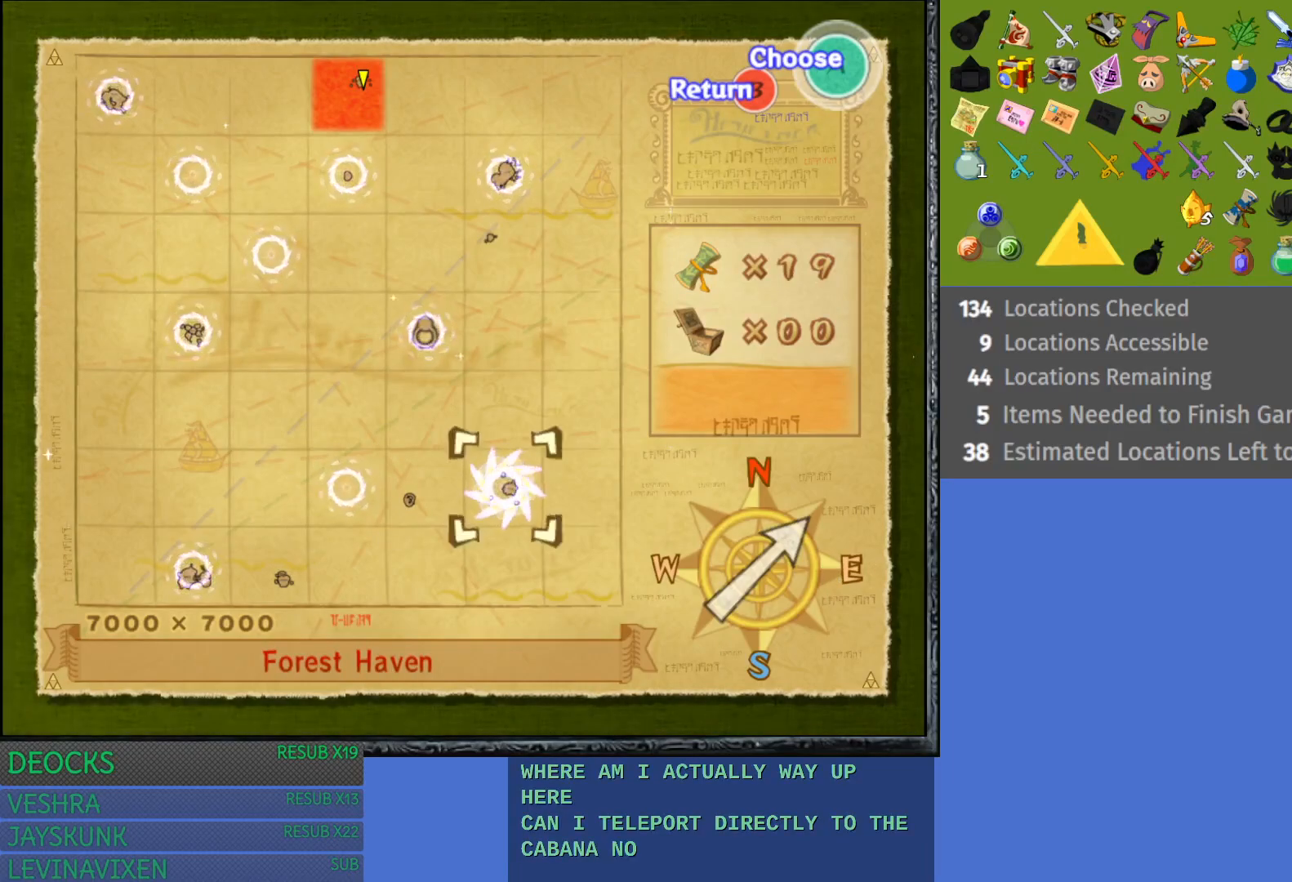
{"buttons": [], "left_stick": "center", "right_stick": "center", "events": []}
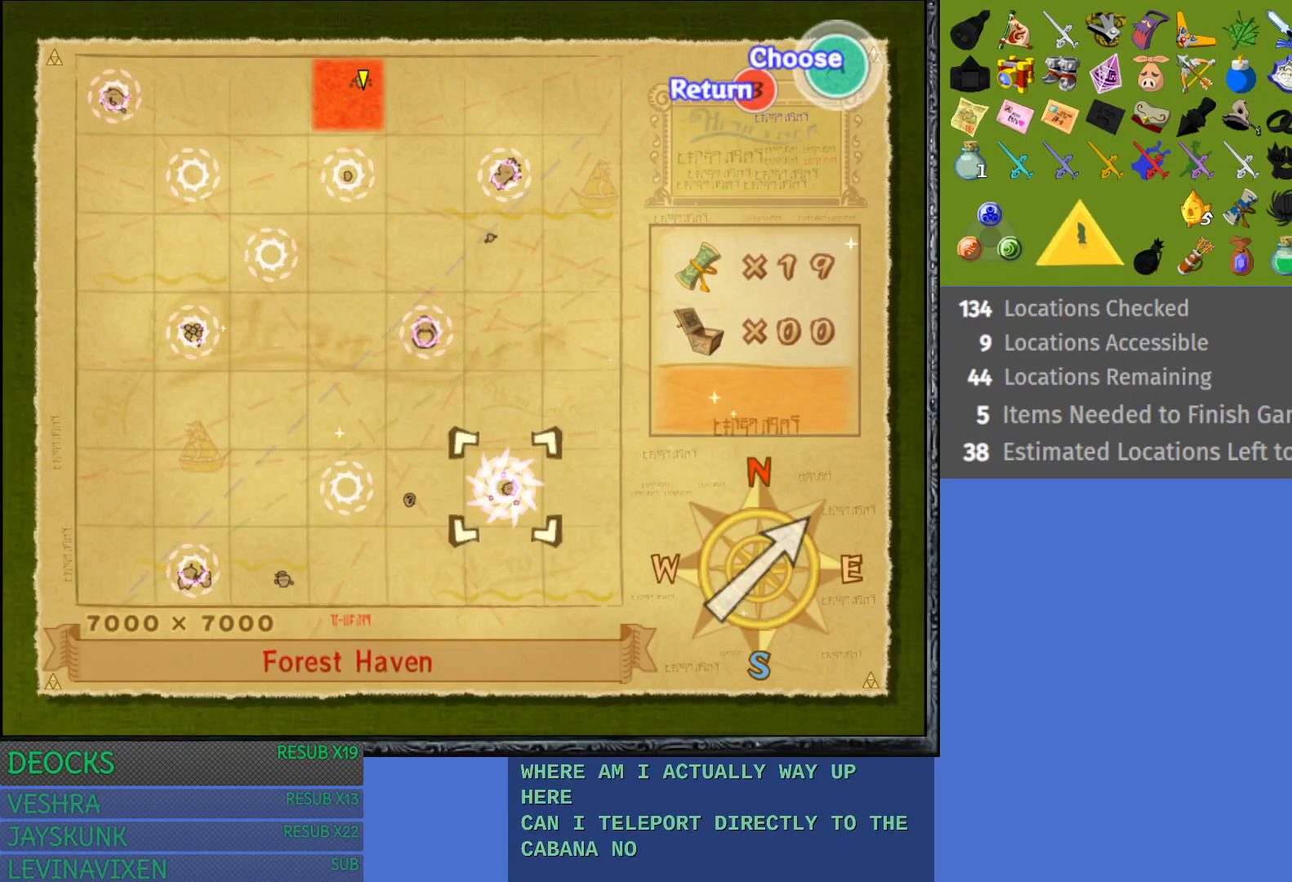
{"buttons": [], "left_stick": "center", "right_stick": "center", "events": []}
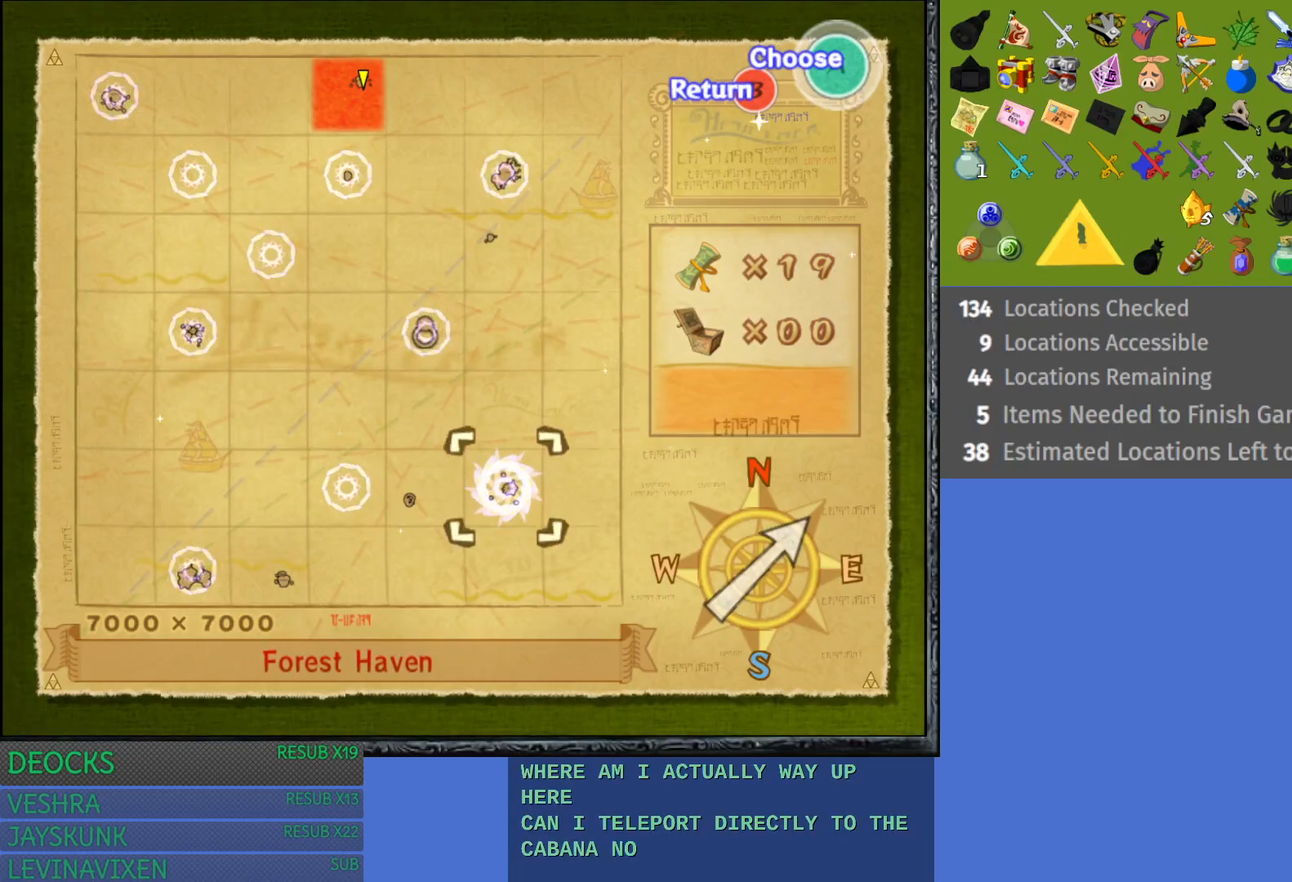
{"buttons": ["CROSS"], "left_stick": "center", "right_stick": "center", "events": [[400, "CROSS", "down"]]}
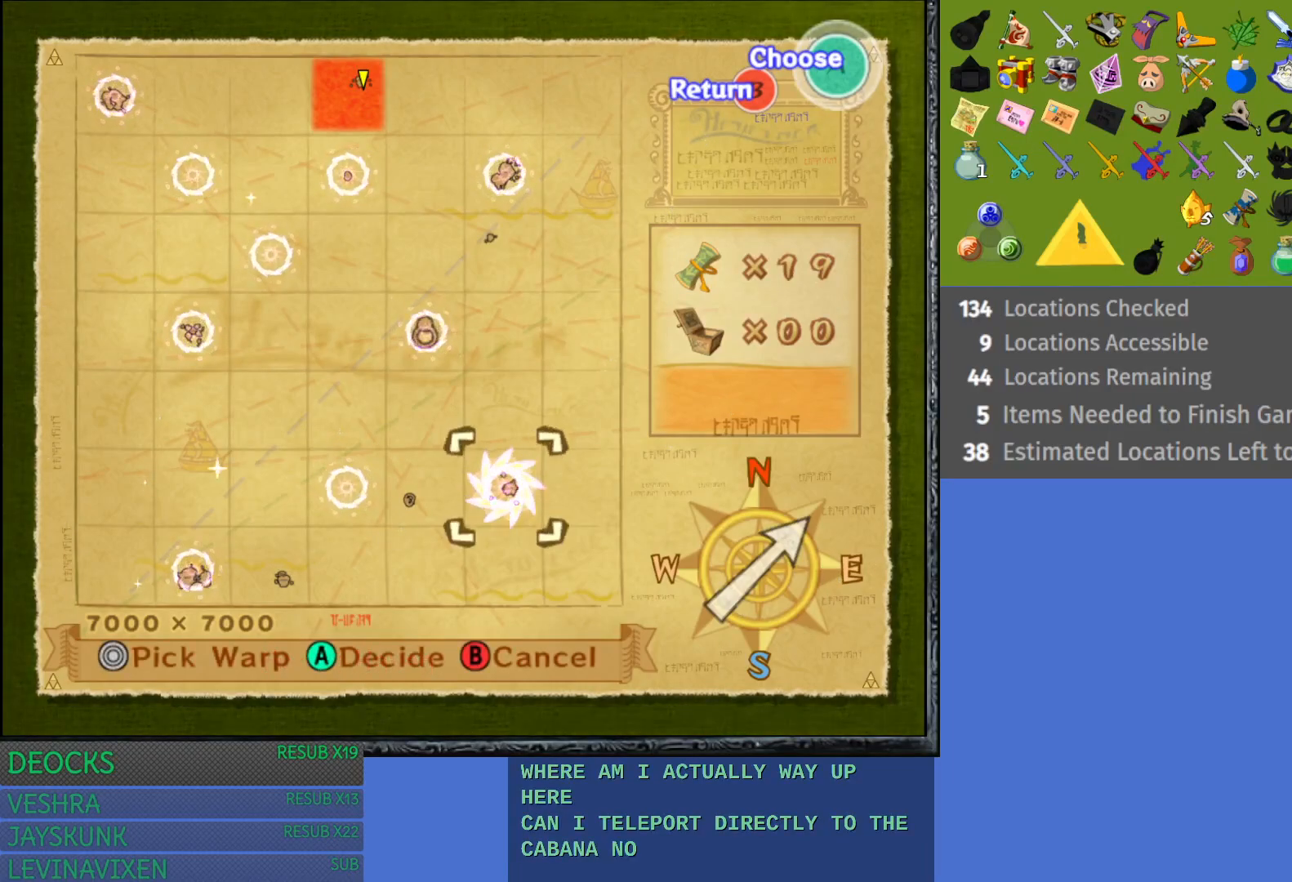
{"buttons": [], "left_stick": "center", "right_stick": "center", "events": [[33, "CROSS", "up"], [233, "CROSS", "down"], [367, "CROSS", "up"]]}
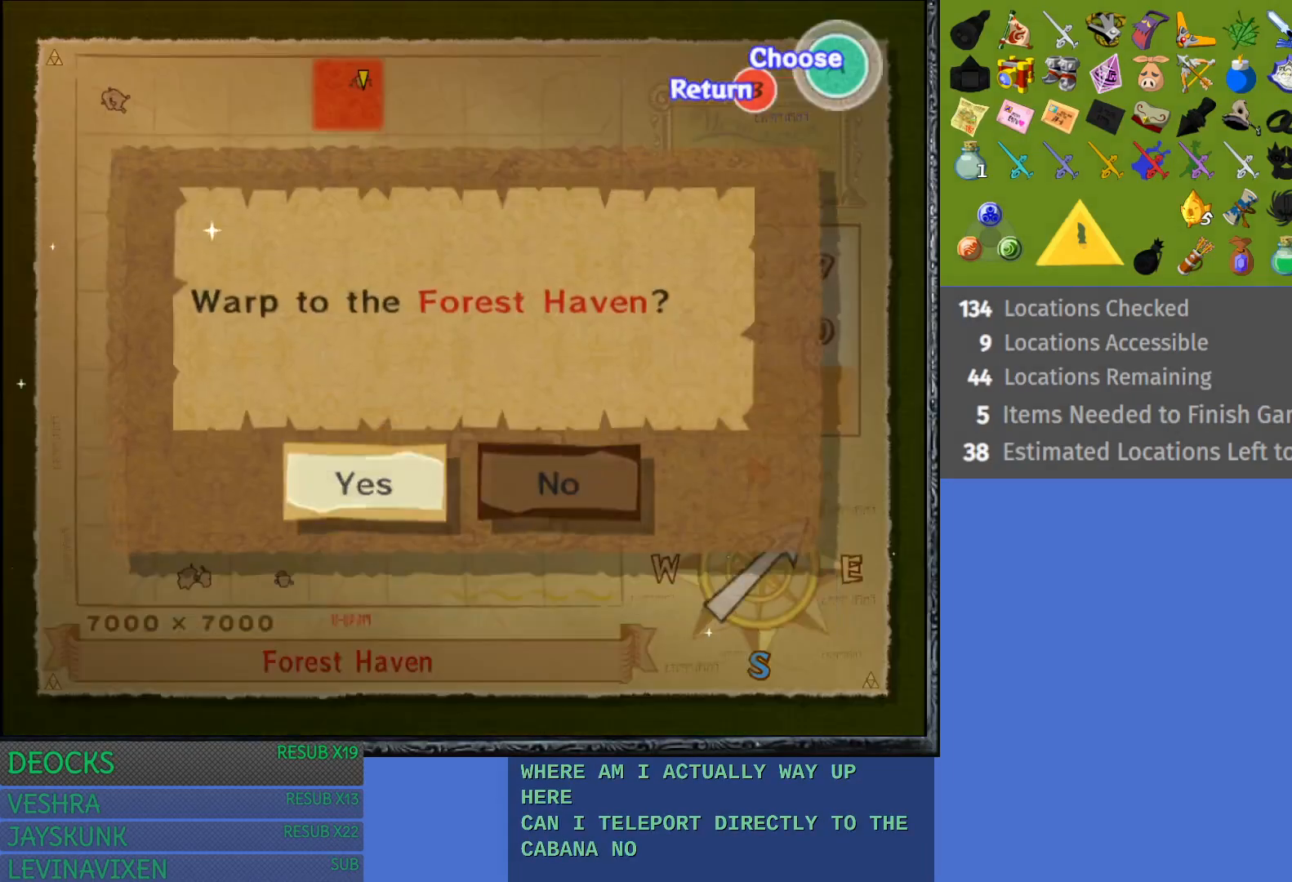
{"buttons": [], "left_stick": "center", "right_stick": "center", "events": [[150, "CROSS", "down"], [300, "CROSS", "up"]]}